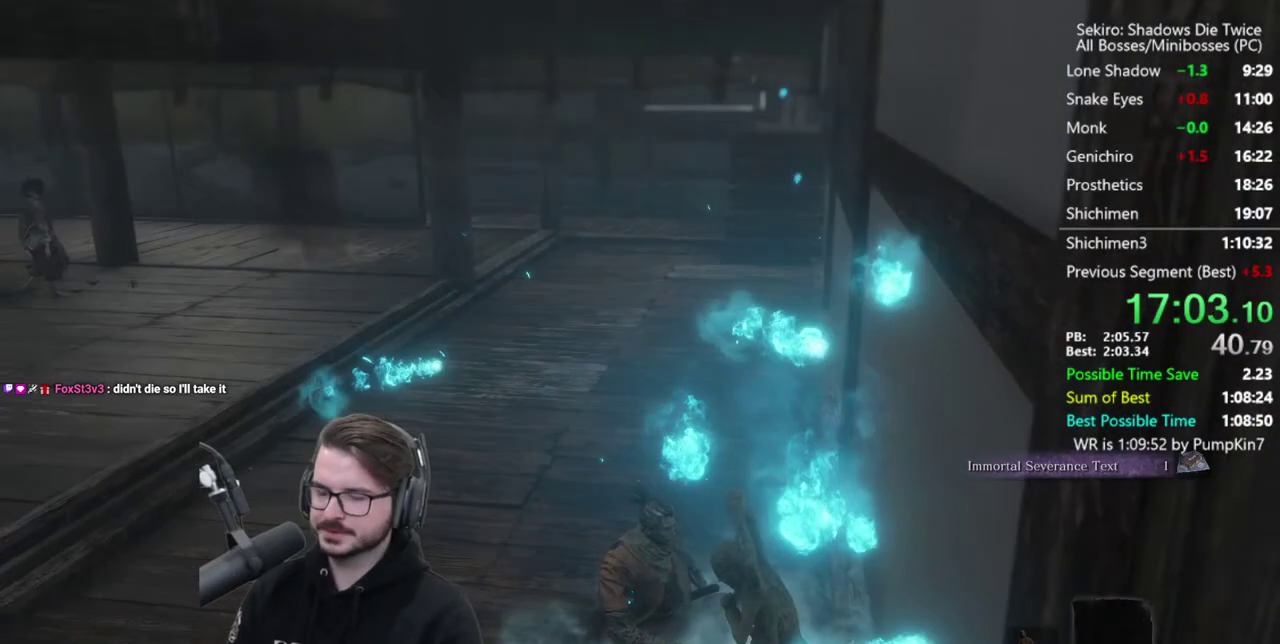
Gameplay with a controller (Xbox layout); each line is a JSON object with the inputs held at the frame after it. "events" lists button and stick changes between this image and that frame as [ms after this image, input, new state], when the widget could be followed in between. Not read: L2 R2.
{"buttons": [], "left_stick": "center", "right_stick": "center", "events": [[283, "right_stick", "up"], [417, "right_stick", "center"]]}
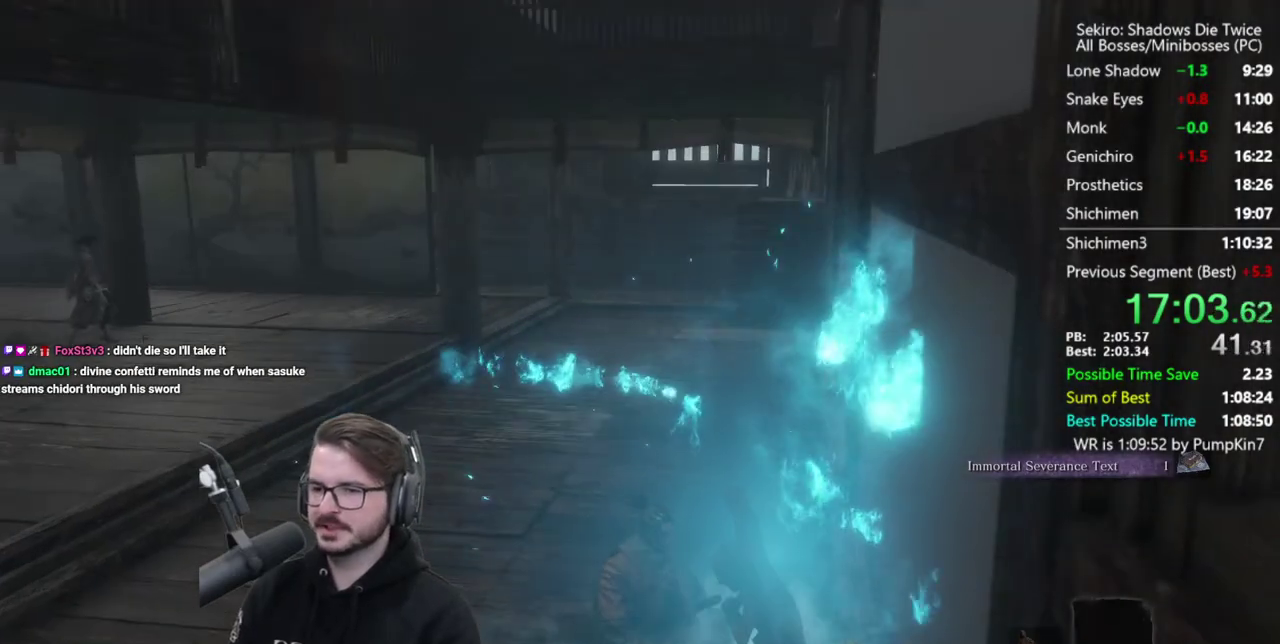
{"buttons": [], "left_stick": "center", "right_stick": "center", "events": []}
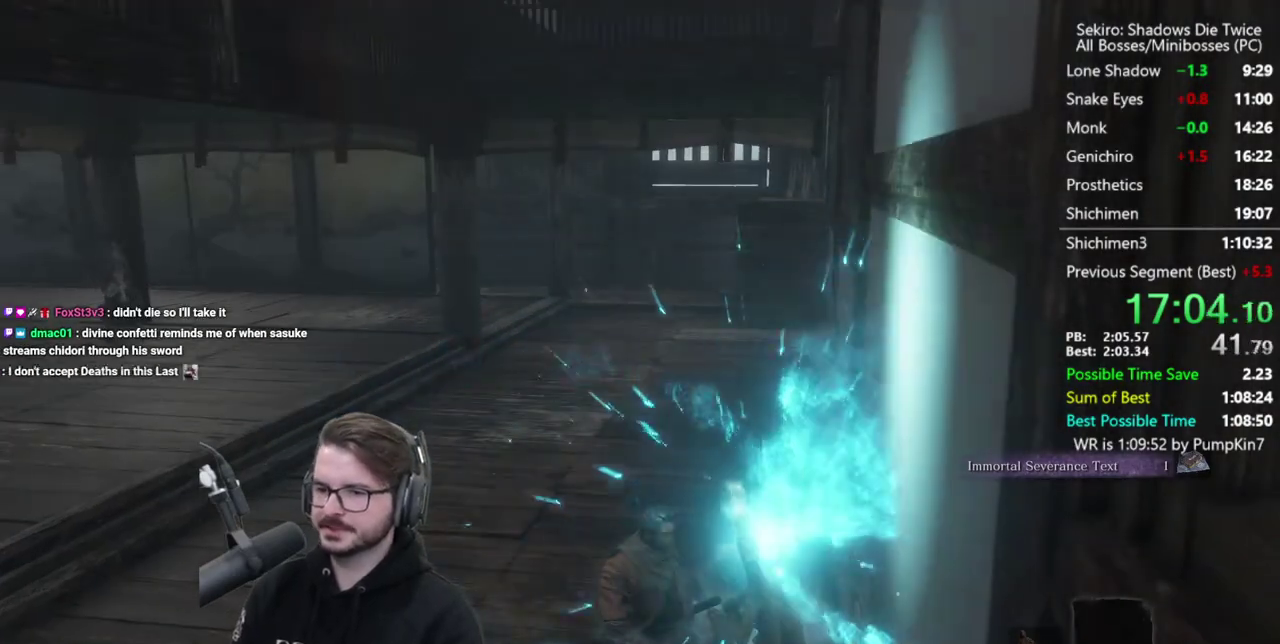
{"buttons": [], "left_stick": "center", "right_stick": "center", "events": []}
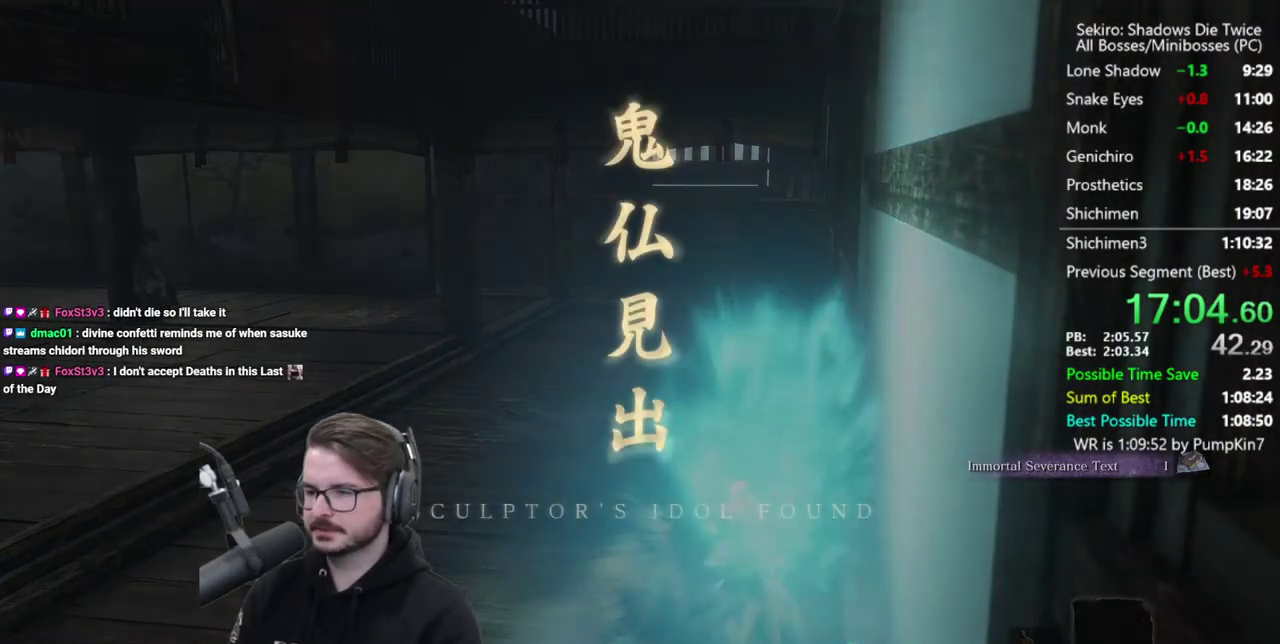
{"buttons": [], "left_stick": "center", "right_stick": "center", "events": []}
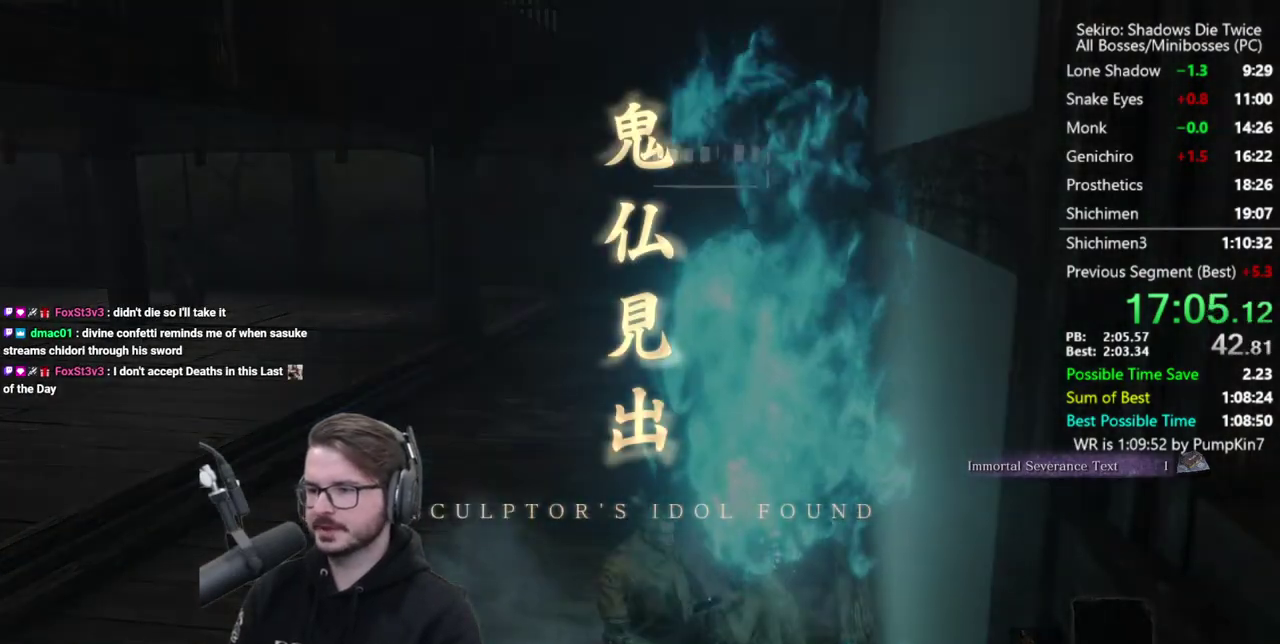
{"buttons": [], "left_stick": "center", "right_stick": "center", "events": []}
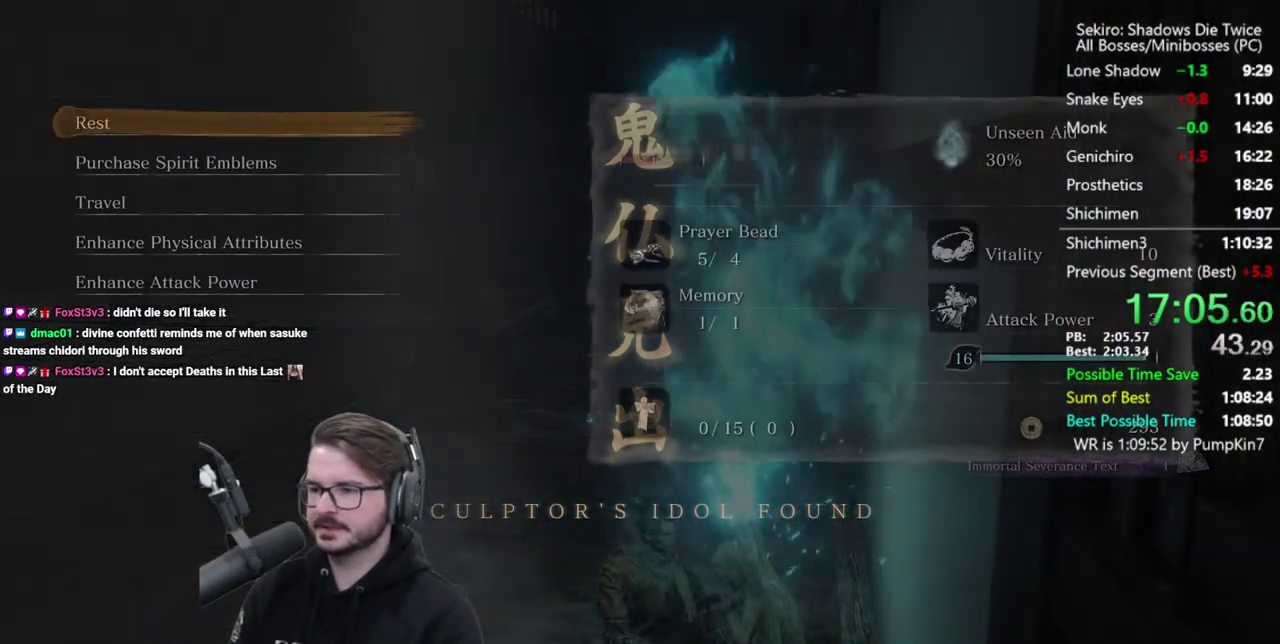
{"buttons": ["A"], "left_stick": "center", "right_stick": "center", "events": [[117, "DPAD_UP", "down"], [150, "A", "down"], [183, "DPAD_UP", "up"], [217, "A", "up"], [450, "A", "down"]]}
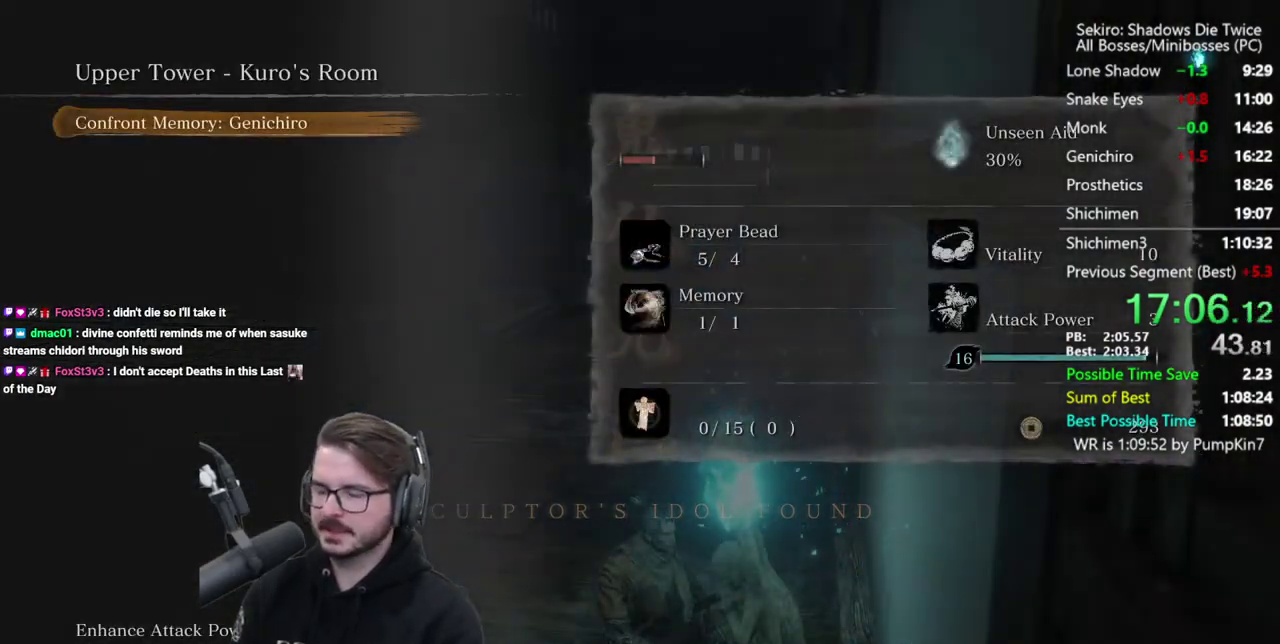
{"buttons": [], "left_stick": "center", "right_stick": "center", "events": [[17, "A", "up"], [83, "A", "down"], [317, "A", "up"], [417, "A", "down"], [483, "A", "up"]]}
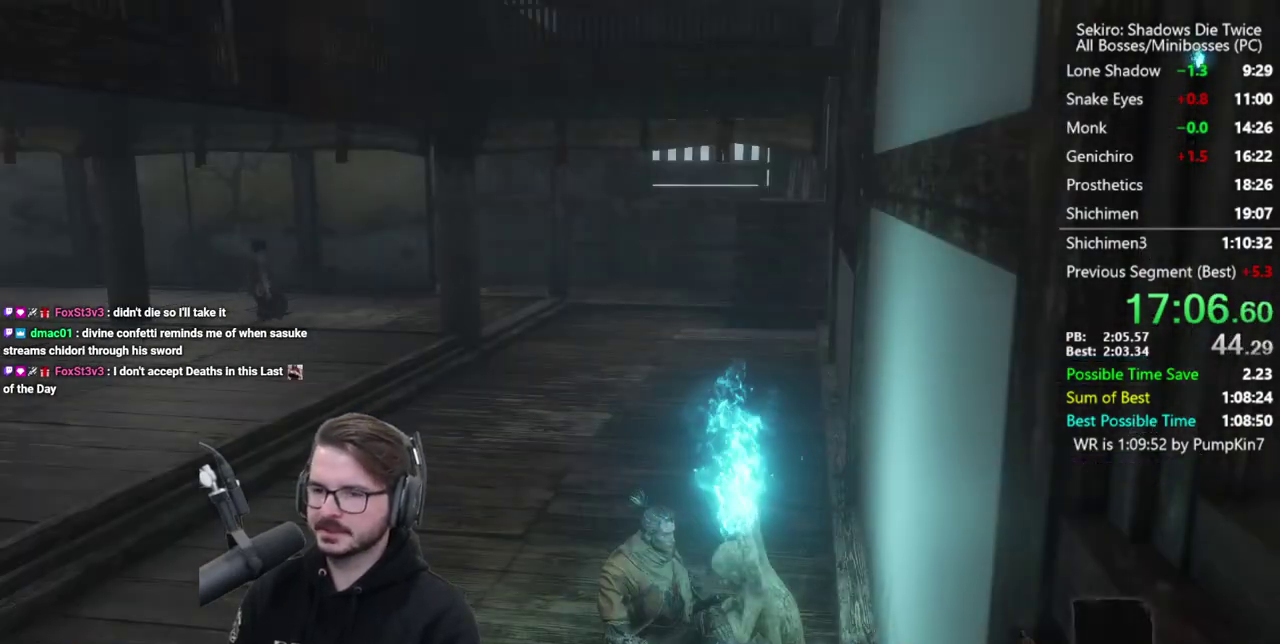
{"buttons": [], "left_stick": "up", "right_stick": "center", "events": [[17, "left_stick", "up"], [83, "A", "down"], [150, "A", "up"], [250, "A", "down"], [317, "A", "up"], [383, "A", "down"], [483, "A", "up"]]}
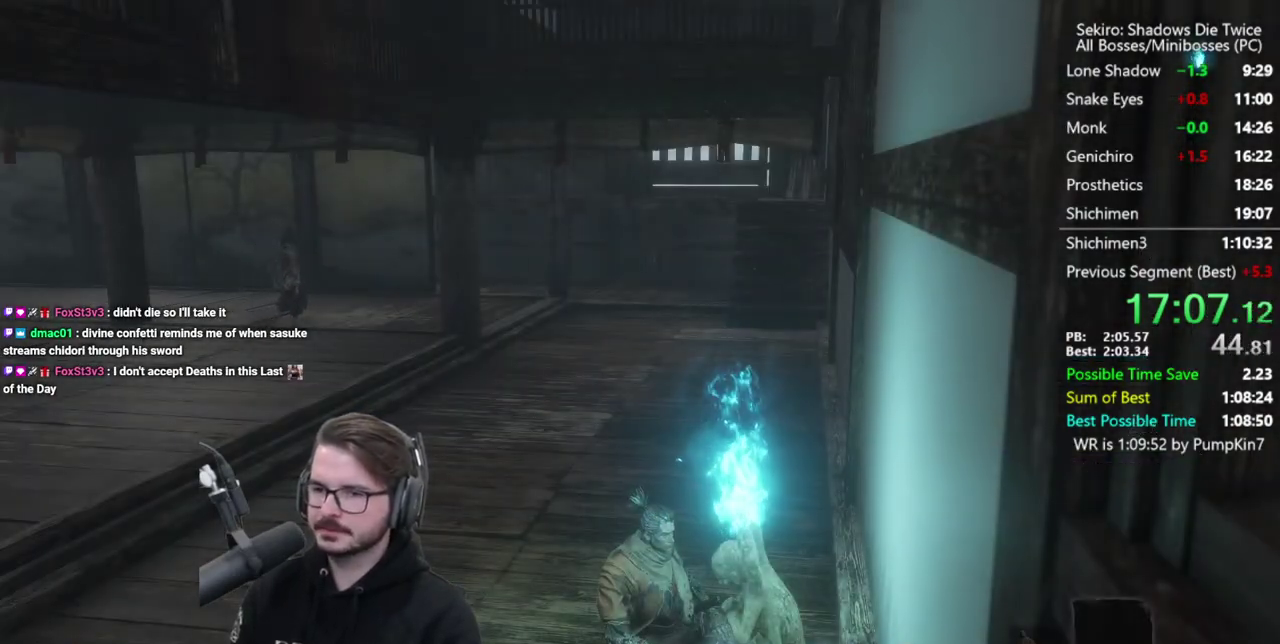
{"buttons": [], "left_stick": "up", "right_stick": "center", "events": [[50, "A", "down"], [117, "A", "up"], [217, "A", "down"], [283, "A", "up"], [350, "A", "down"], [450, "A", "up"]]}
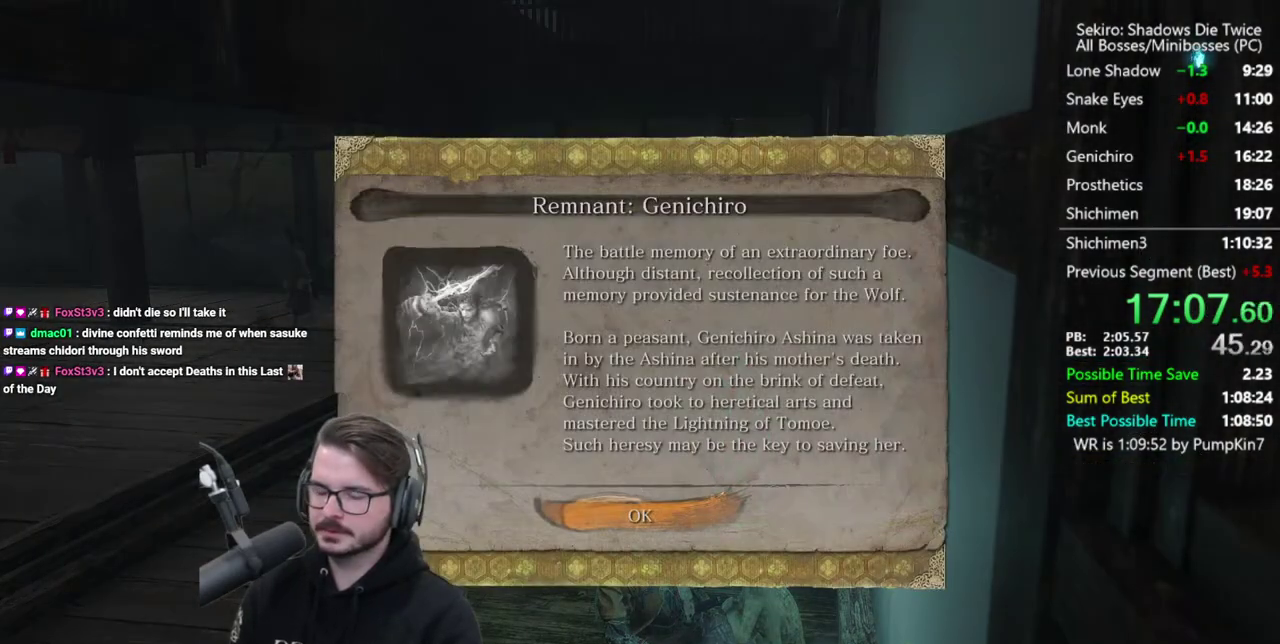
{"buttons": [], "left_stick": "up", "right_stick": "center", "events": [[17, "A", "down"], [83, "A", "up"], [183, "A", "down"], [250, "A", "up"], [350, "A", "down"], [450, "A", "up"]]}
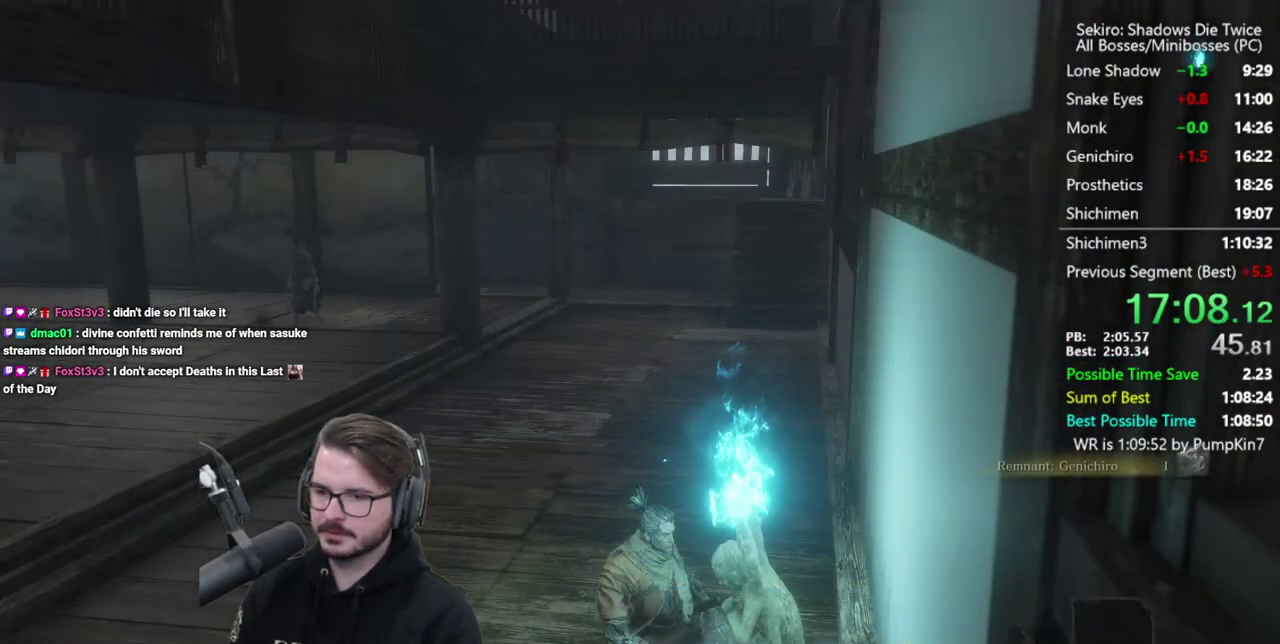
{"buttons": ["A"], "left_stick": "up", "right_stick": "center", "events": [[17, "A", "down"], [117, "A", "up"], [183, "A", "down"], [283, "A", "up"], [350, "A", "down"], [417, "A", "up"], [483, "A", "down"]]}
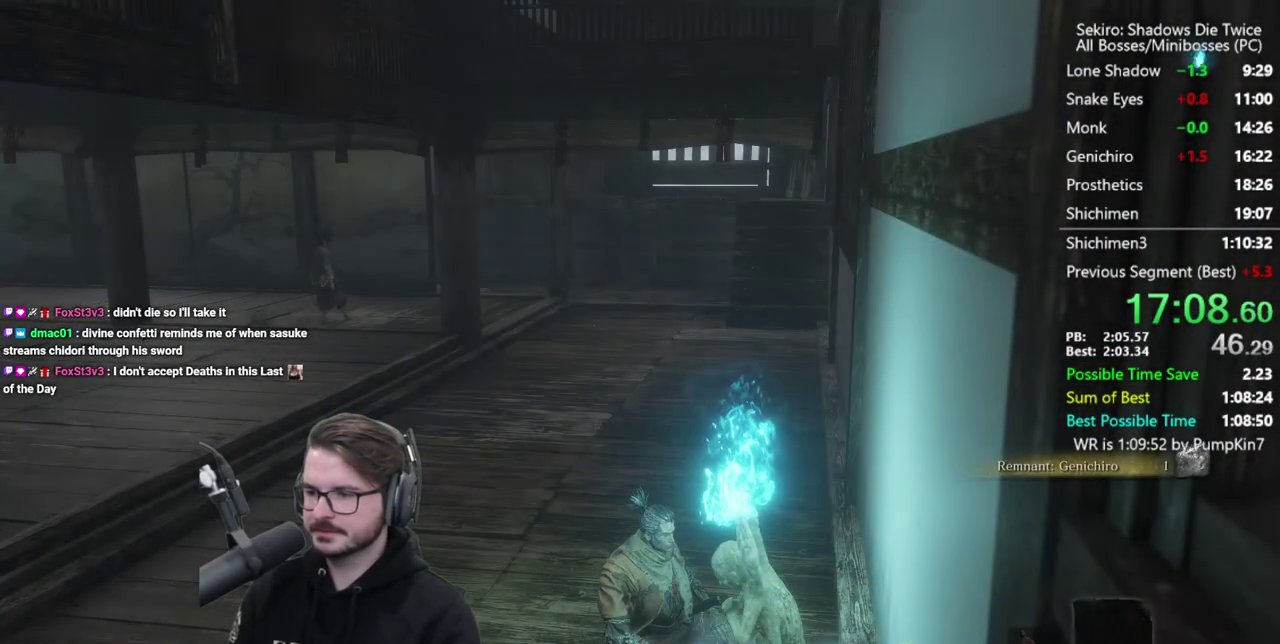
{"buttons": ["A"], "left_stick": "up", "right_stick": "center", "events": [[83, "A", "up"], [150, "A", "down"], [217, "A", "up"], [283, "A", "down"], [383, "A", "up"], [450, "A", "down"]]}
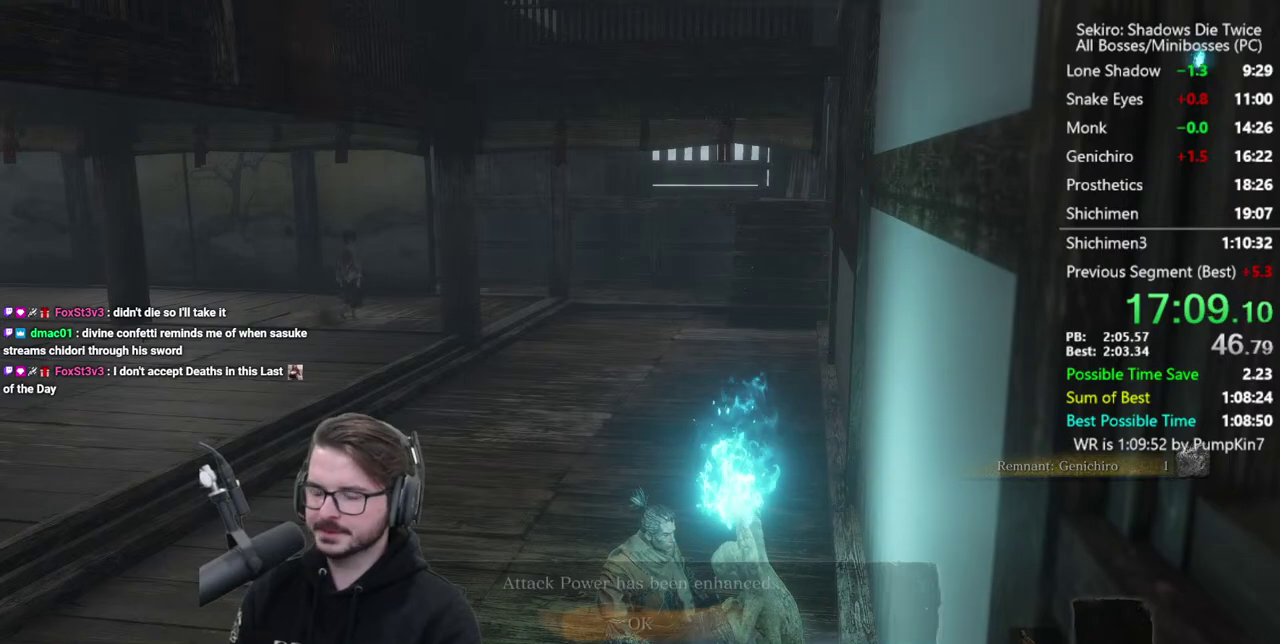
{"buttons": [], "left_stick": "up", "right_stick": "center", "events": [[17, "A", "up"], [383, "A", "down"], [483, "A", "up"]]}
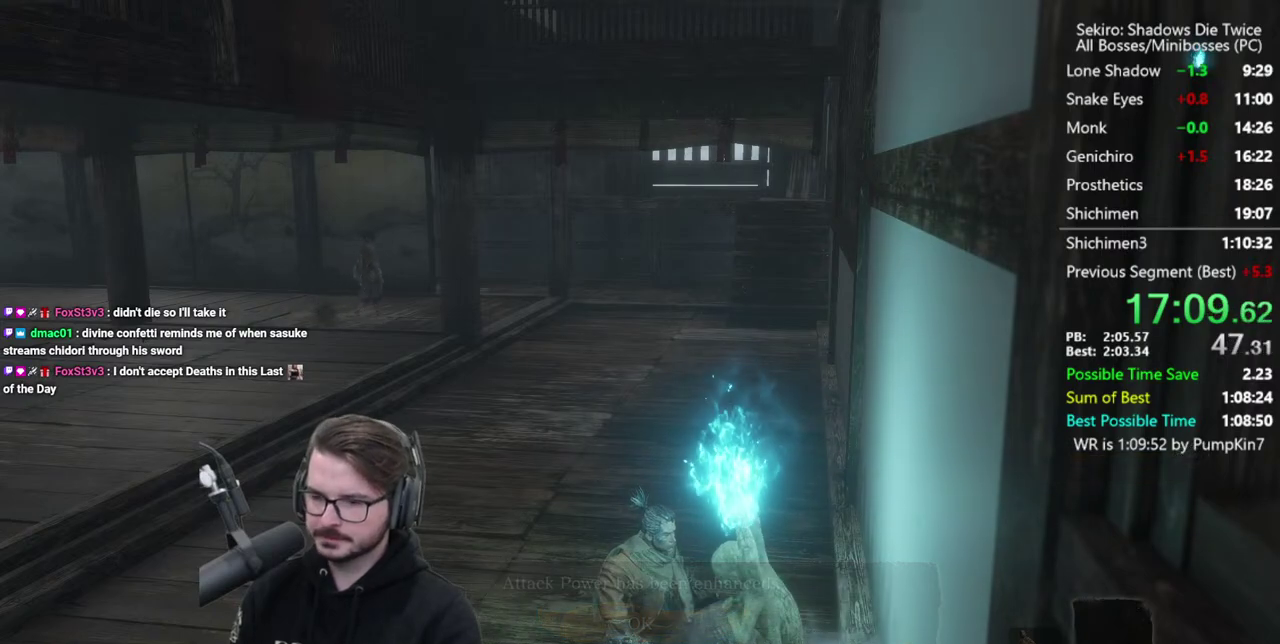
{"buttons": [], "left_stick": "up", "right_stick": "center", "events": [[117, "B", "down"], [183, "B", "up"], [250, "B", "down"], [383, "B", "up"]]}
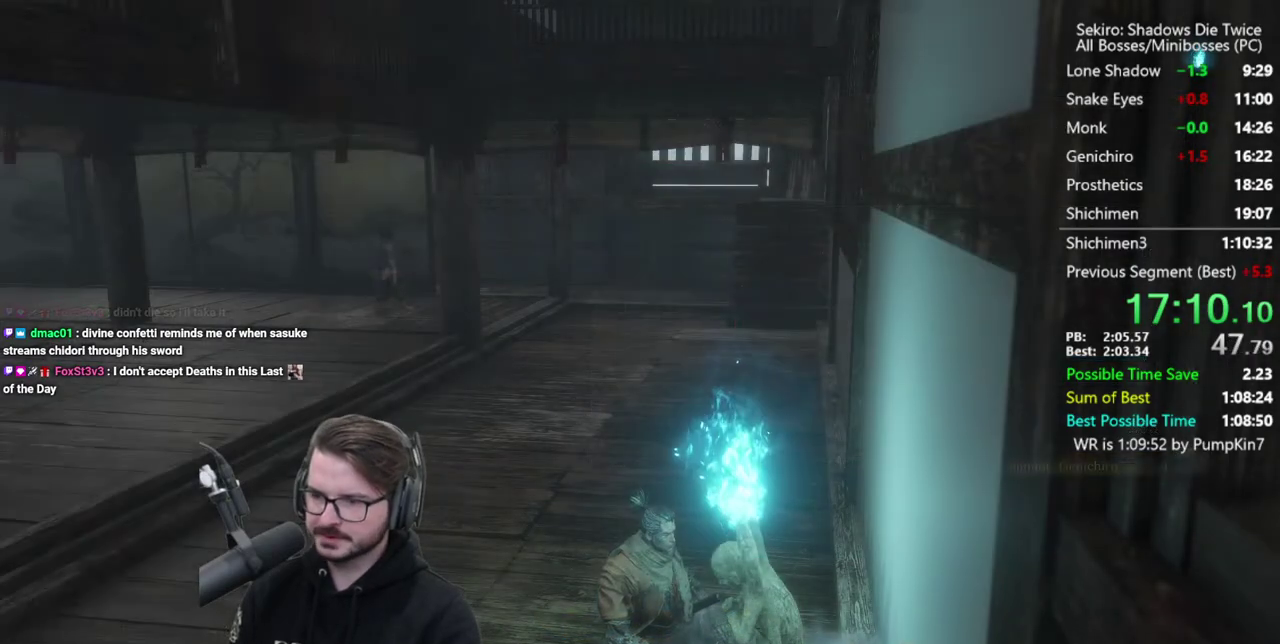
{"buttons": [], "left_stick": "up", "right_stick": "center", "events": []}
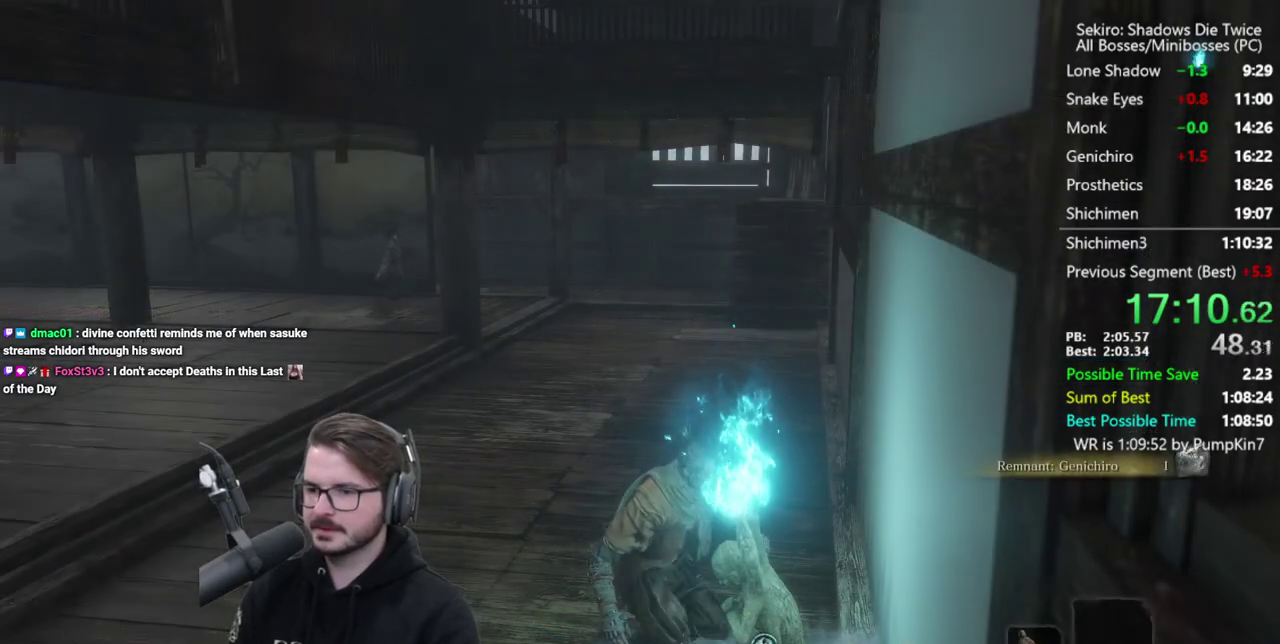
{"buttons": ["X"], "left_stick": "up", "right_stick": "center", "events": [[217, "A", "down"], [317, "A", "up"], [383, "X", "down"]]}
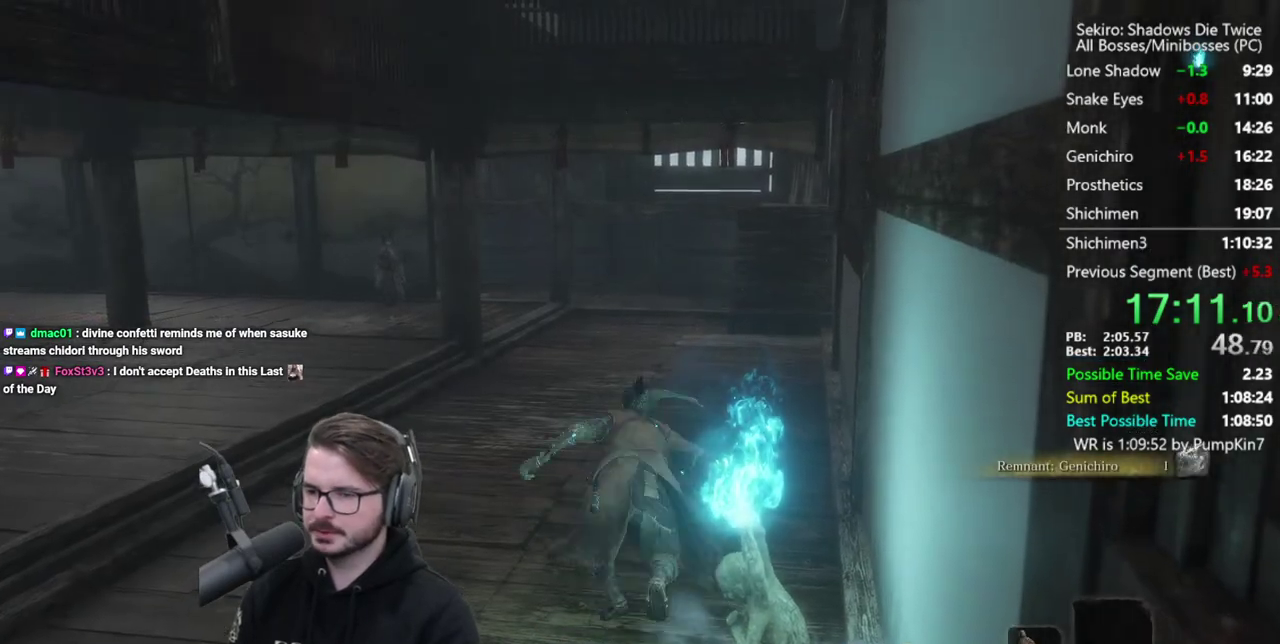
{"buttons": [], "left_stick": "up", "right_stick": "down", "events": [[183, "X", "up"], [450, "right_stick", "down"]]}
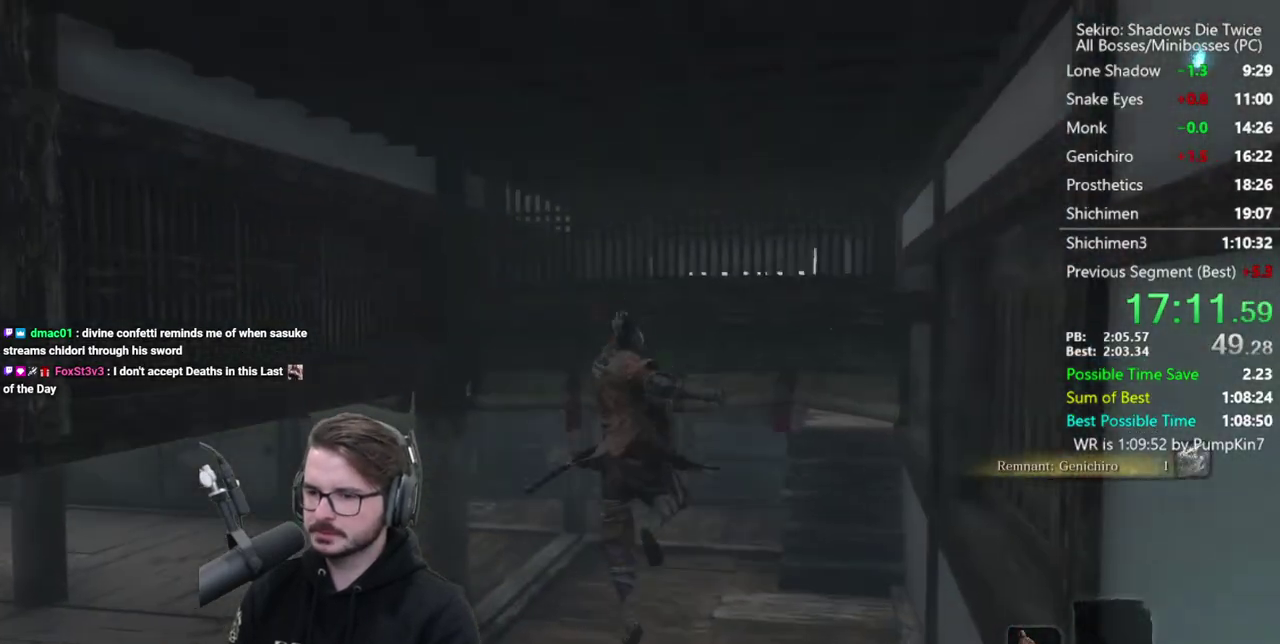
{"buttons": [], "left_stick": "up", "right_stick": "center", "events": [[250, "right_stick", "center"]]}
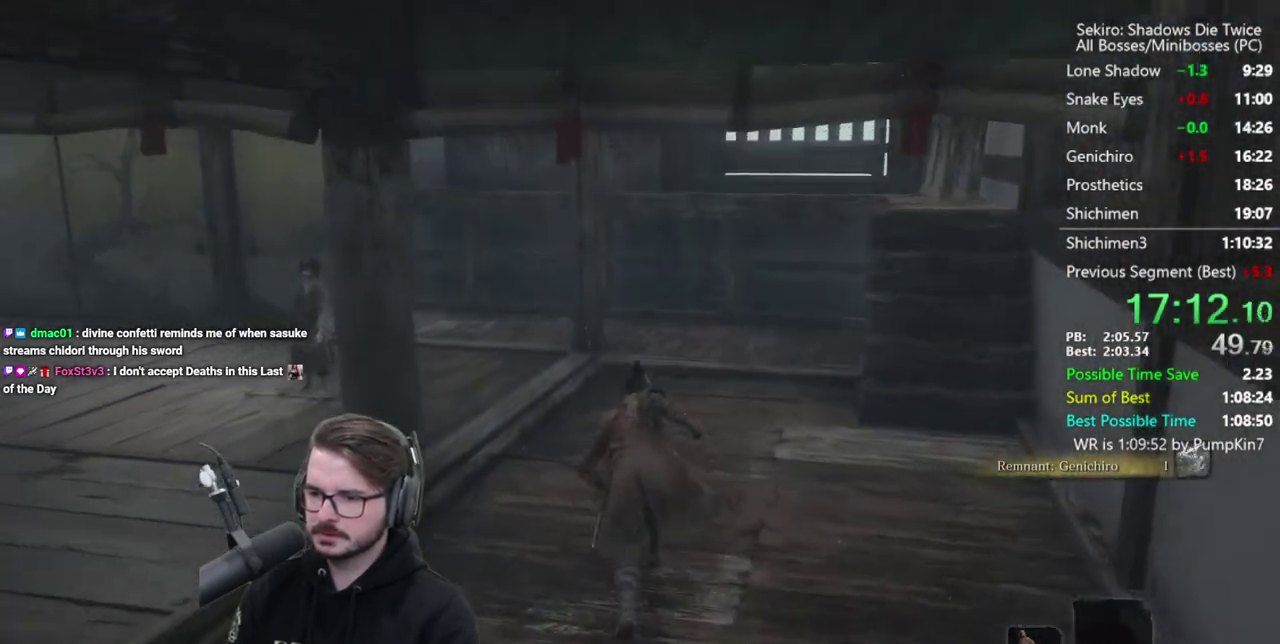
{"buttons": [], "left_stick": "up", "right_stick": "center", "events": []}
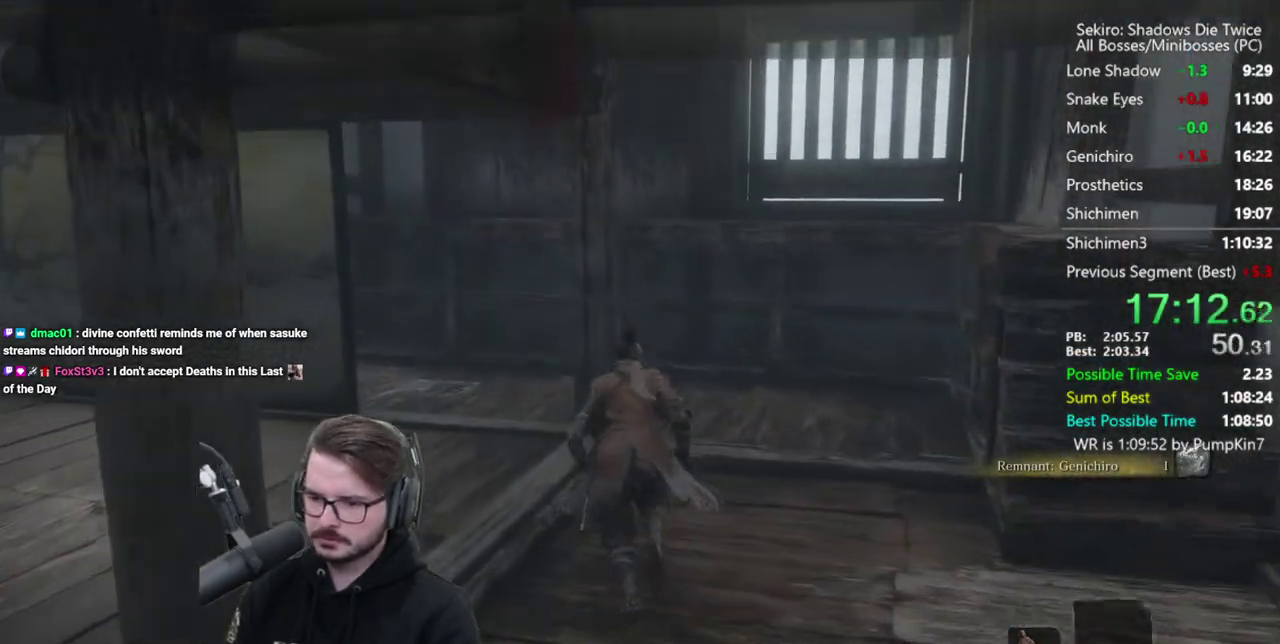
{"buttons": [], "left_stick": "center", "right_stick": "left", "events": [[150, "left_stick", "up-left"], [183, "right_stick", "left"], [217, "X", "down"], [250, "left_stick", "center"], [317, "X", "up"], [417, "X", "down"], [483, "X", "up"]]}
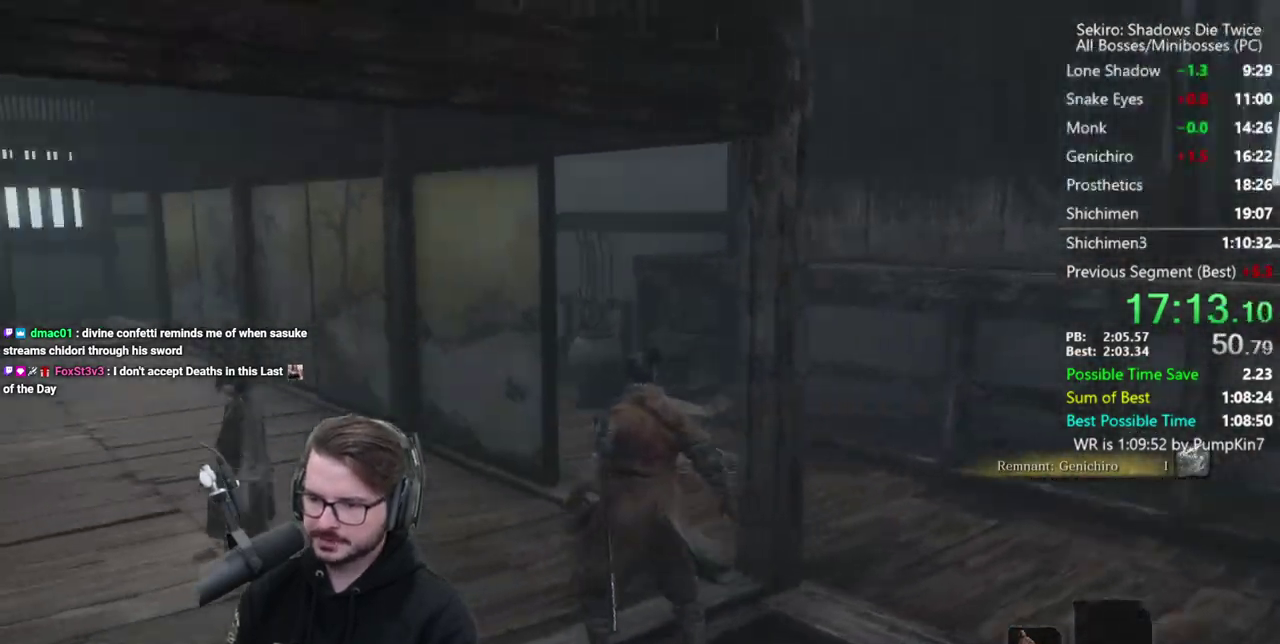
{"buttons": [], "left_stick": "center", "right_stick": "right", "events": [[50, "right_stick", "center"], [83, "X", "down"], [150, "X", "up"], [250, "X", "down"], [317, "X", "up"], [417, "right_stick", "right"]]}
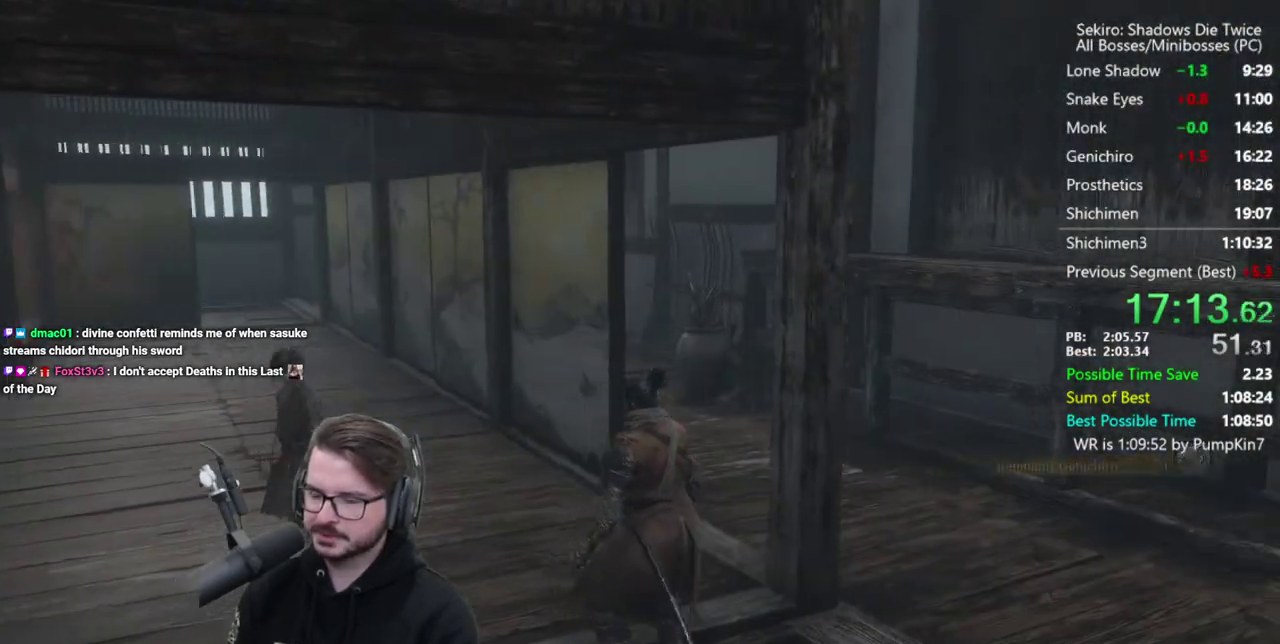
{"buttons": [], "left_stick": "up", "right_stick": "center", "events": [[83, "left_stick", "up"], [450, "right_stick", "center"]]}
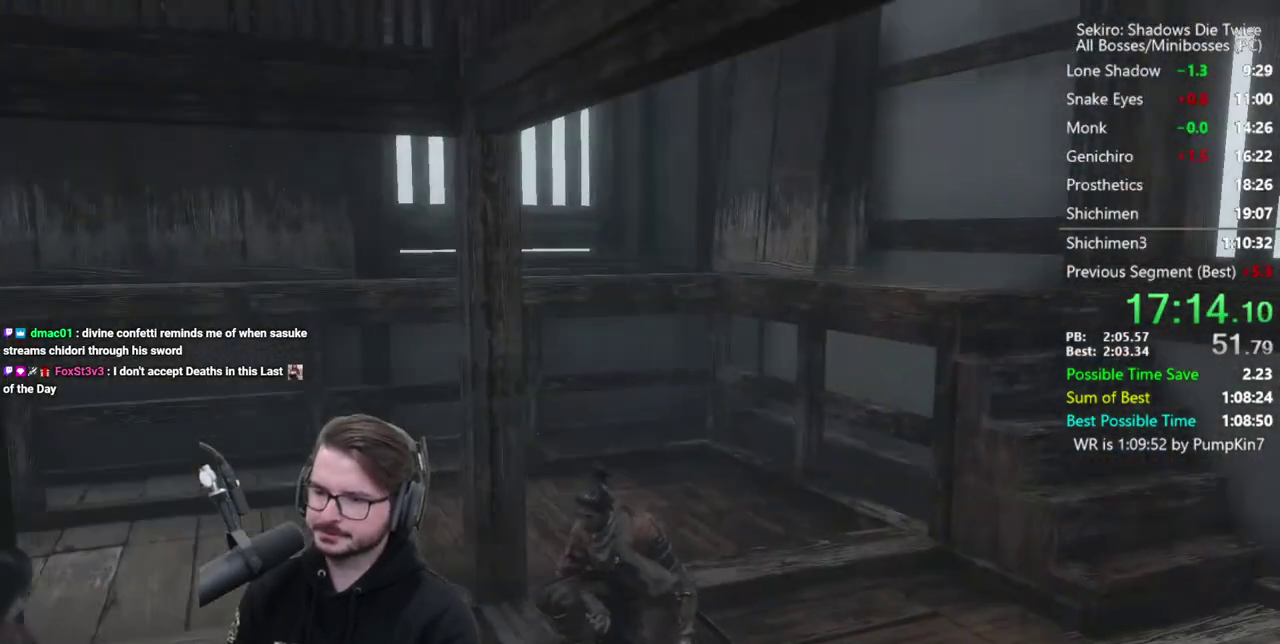
{"buttons": [], "left_stick": "up", "right_stick": "center", "events": [[117, "START", "down"], [217, "START", "up"], [317, "right_stick", "left"], [417, "right_stick", "center"]]}
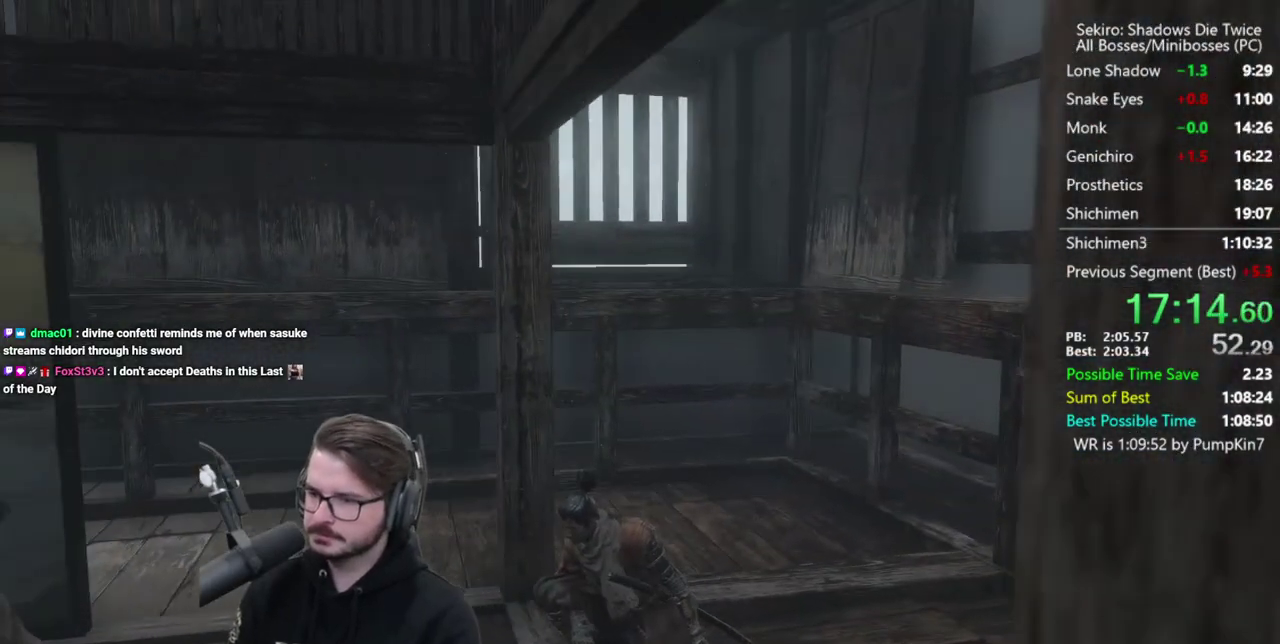
{"buttons": ["START"], "left_stick": "up", "right_stick": "center", "events": [[17, "START", "down"], [117, "START", "up"], [350, "START", "down"], [417, "START", "up"], [483, "START", "down"]]}
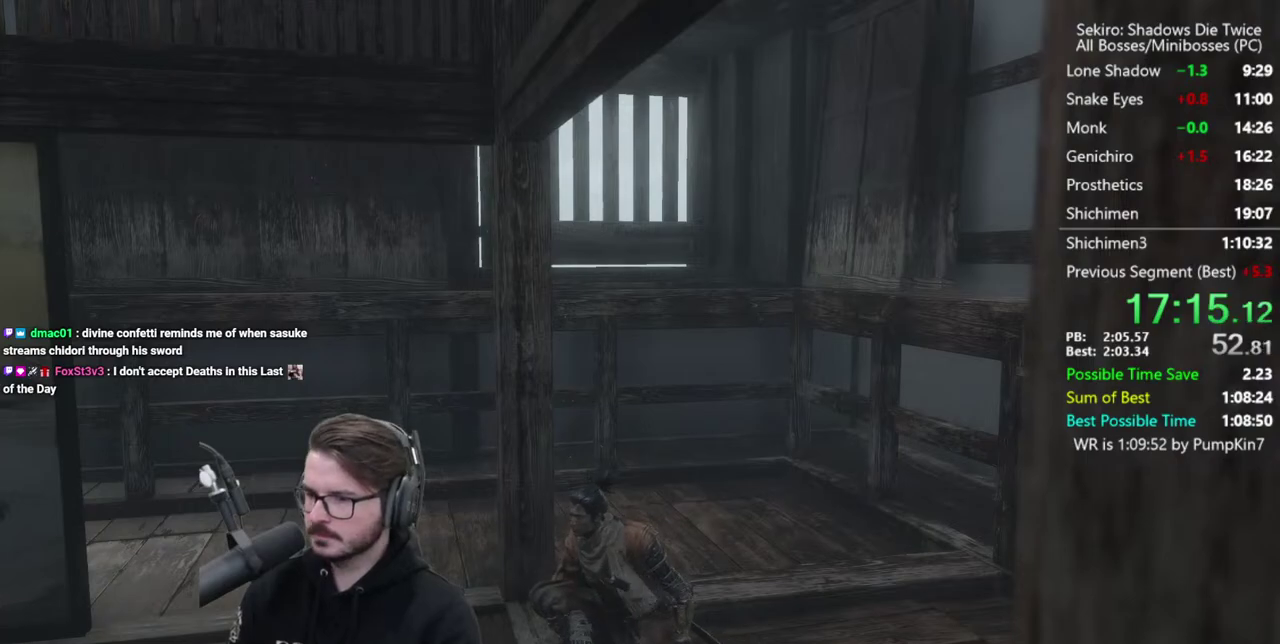
{"buttons": [], "left_stick": "up", "right_stick": "center", "events": [[50, "START", "up"], [117, "START", "down"], [183, "START", "up"], [250, "START", "down"], [350, "START", "up"], [417, "START", "down"], [483, "START", "up"]]}
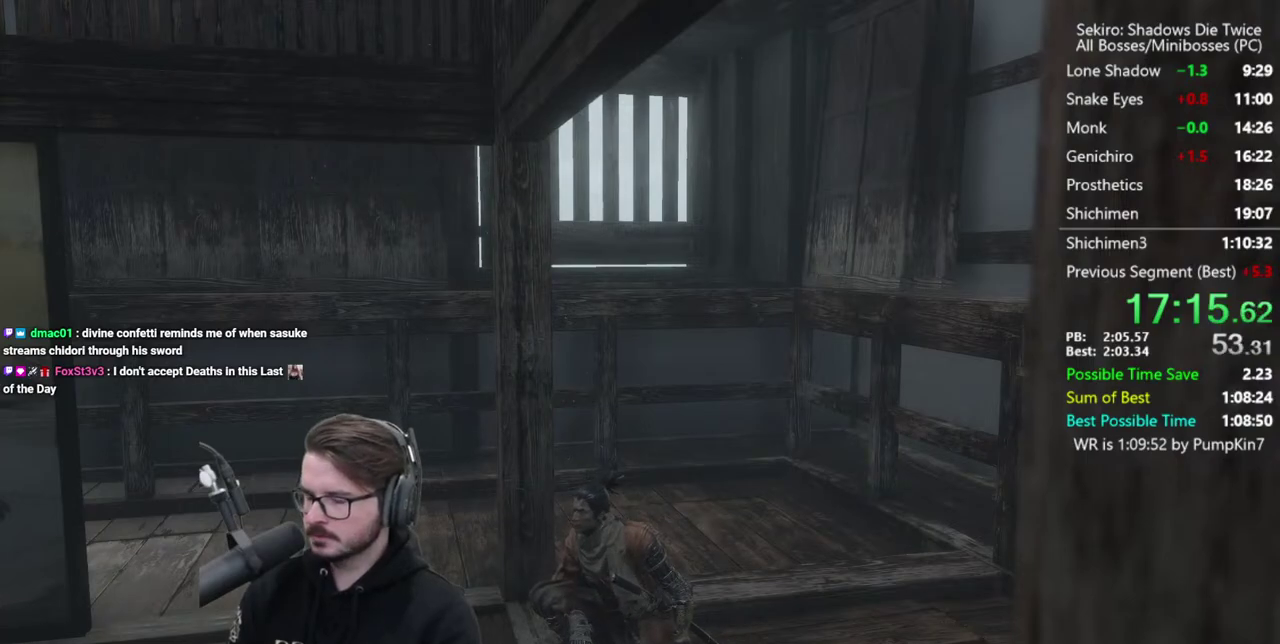
{"buttons": [], "left_stick": "up", "right_stick": "center", "events": [[50, "START", "down"], [250, "START", "up"]]}
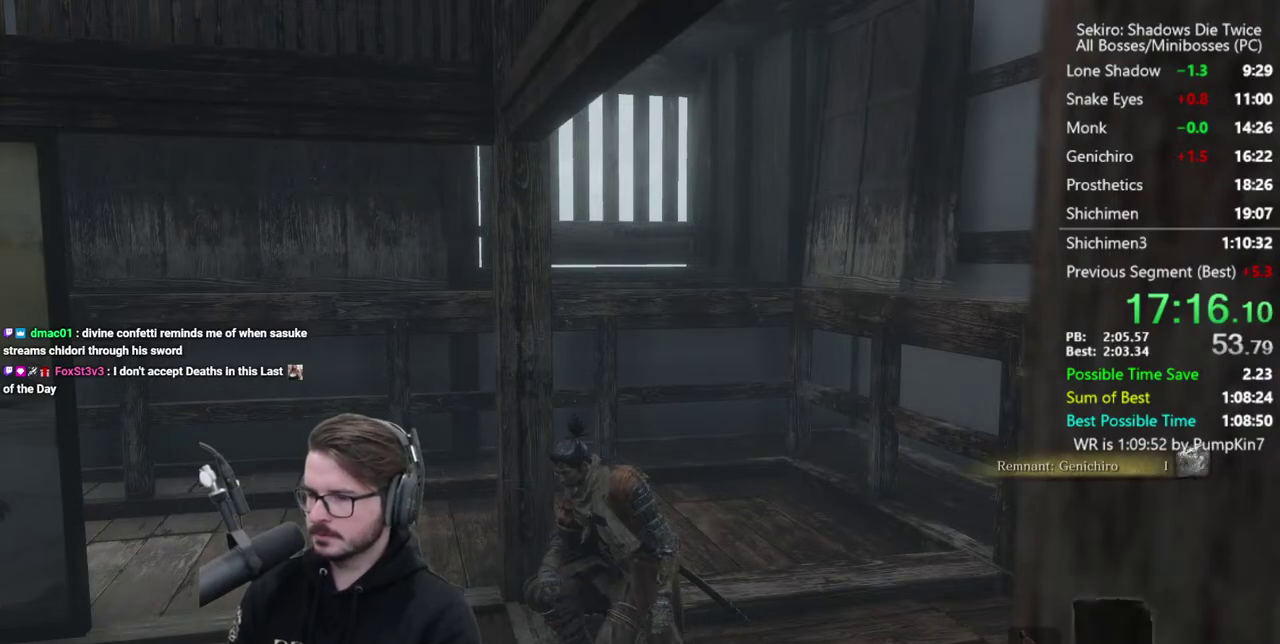
{"buttons": [], "left_stick": "up", "right_stick": "center", "events": []}
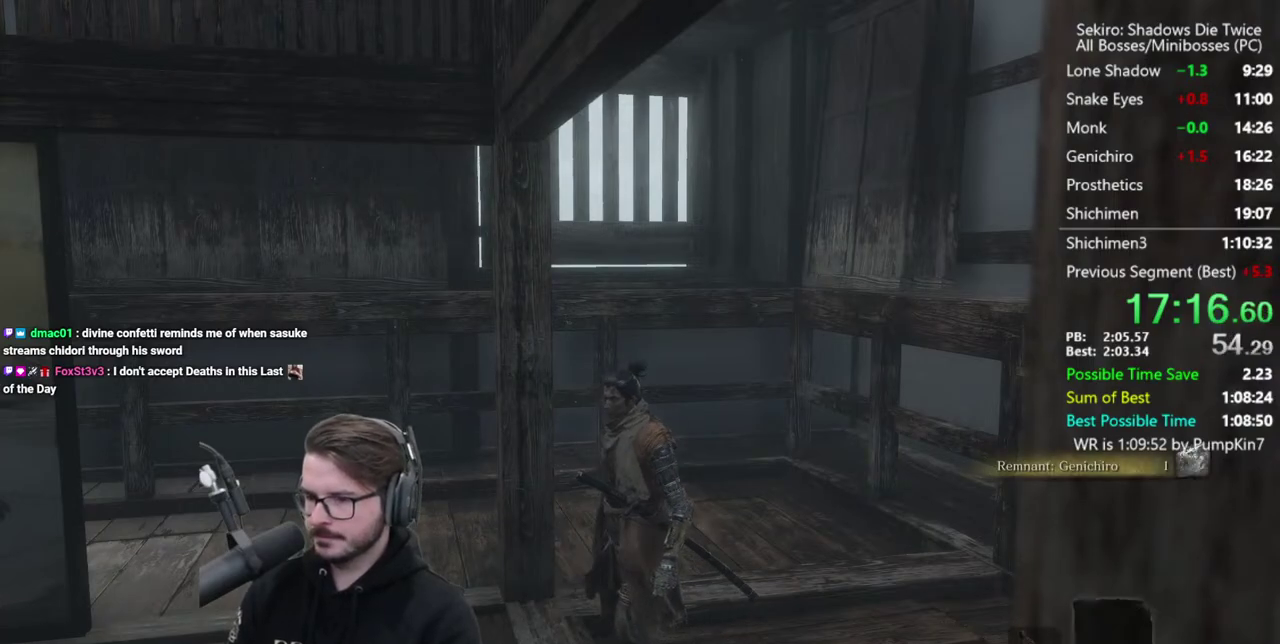
{"buttons": ["X"], "left_stick": "up", "right_stick": "center", "events": [[150, "A", "down"], [283, "A", "up"], [350, "X", "down"]]}